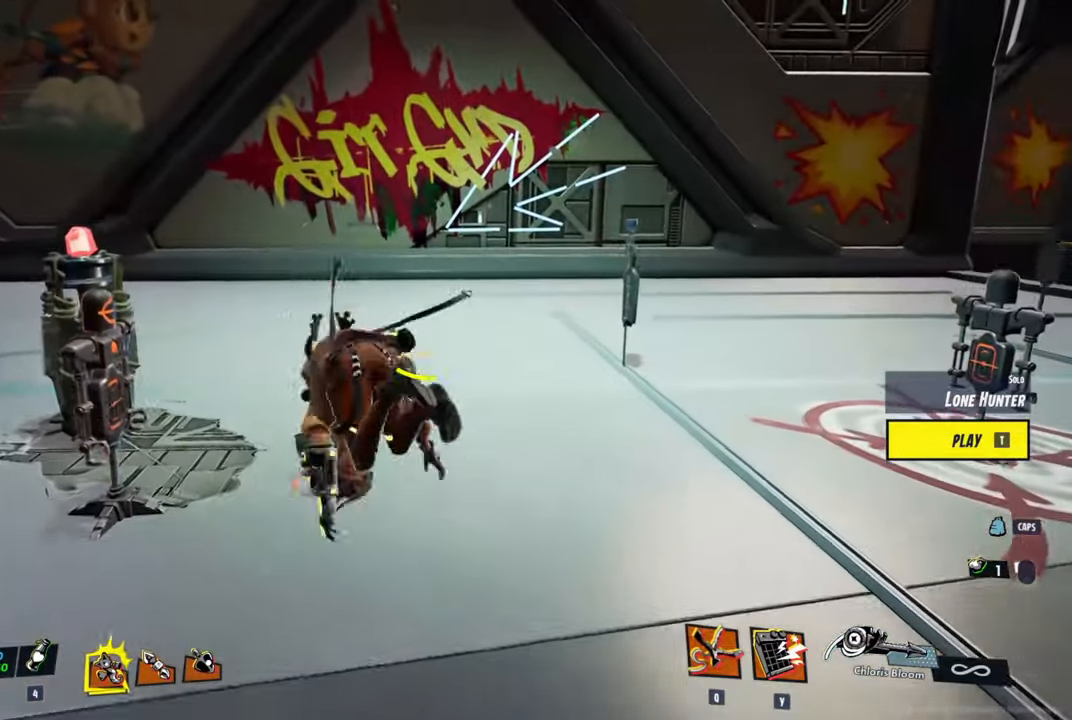
Gameplay with keyboard and mouse; each line is a JSON object with the keys and mouse buttons held at the frame after it. "events" lists presses ("down") and releases ("up") of "1", "2", "3", "4", "5", "a", "alt", "c", "caps_lock", "ctrl", "d", "e", "f", "g", "q", "r", "s", "shift", "space", "t", "tab", "v", "w", "x", "z", "mouse_left", "mouse_wheel" and "mouse_right" between this image and that frame as [ms after this image, input, new state], when the widget could be followed in between. "mouse_left", "mouse_wheel", "mouse_right" = the "left", "wheel", "right" buttons of the "mouse" list. No other keys are recorded. "wheel" means that the mouse wheel is clicked or scrolled. "mouse_move" is the direction in which the mouse moves at that frame (one of eight, or "still"), when it could be read.
{"keys": ["ctrl", "d", "shift", "space", "w"], "mouse": [], "mouse_move": "still", "events": [[233, "ctrl", "down"], [383, "space", "down"]]}
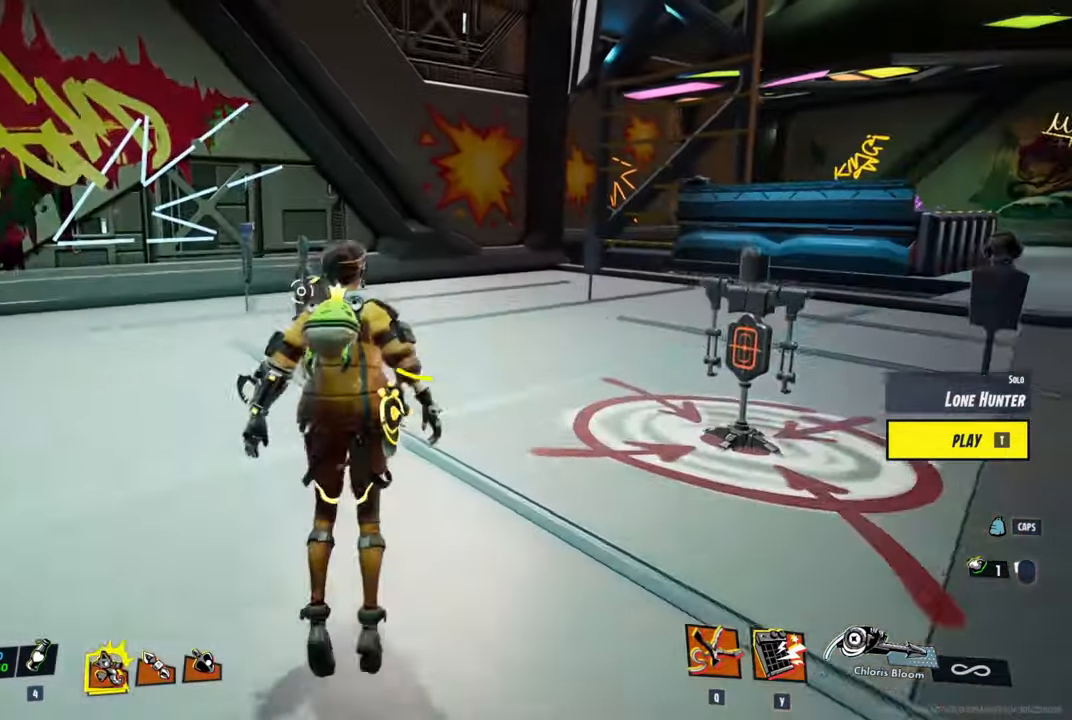
{"keys": ["d", "shift", "w"], "mouse": [], "events": [[16, "ctrl", "up"], [66, "space", "up"]]}
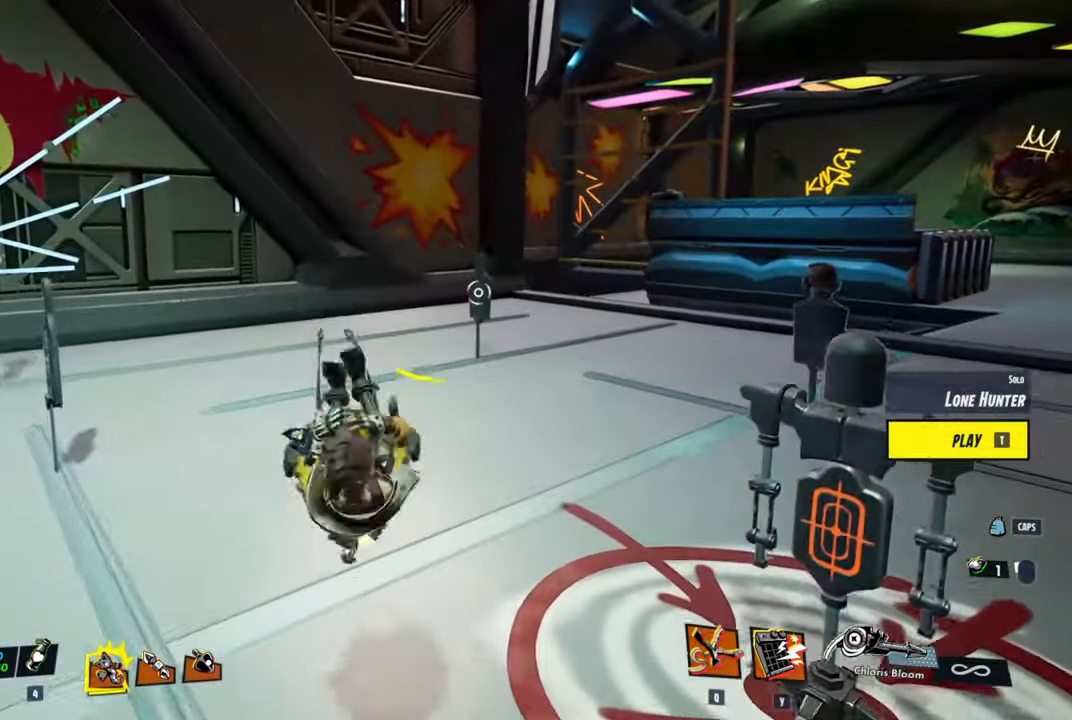
{"keys": ["d", "shift", "w"], "mouse": [], "mouse_move": "down", "events": [[133, "ctrl", "down"], [234, "space", "down"], [367, "ctrl", "up"], [367, "space", "up"]]}
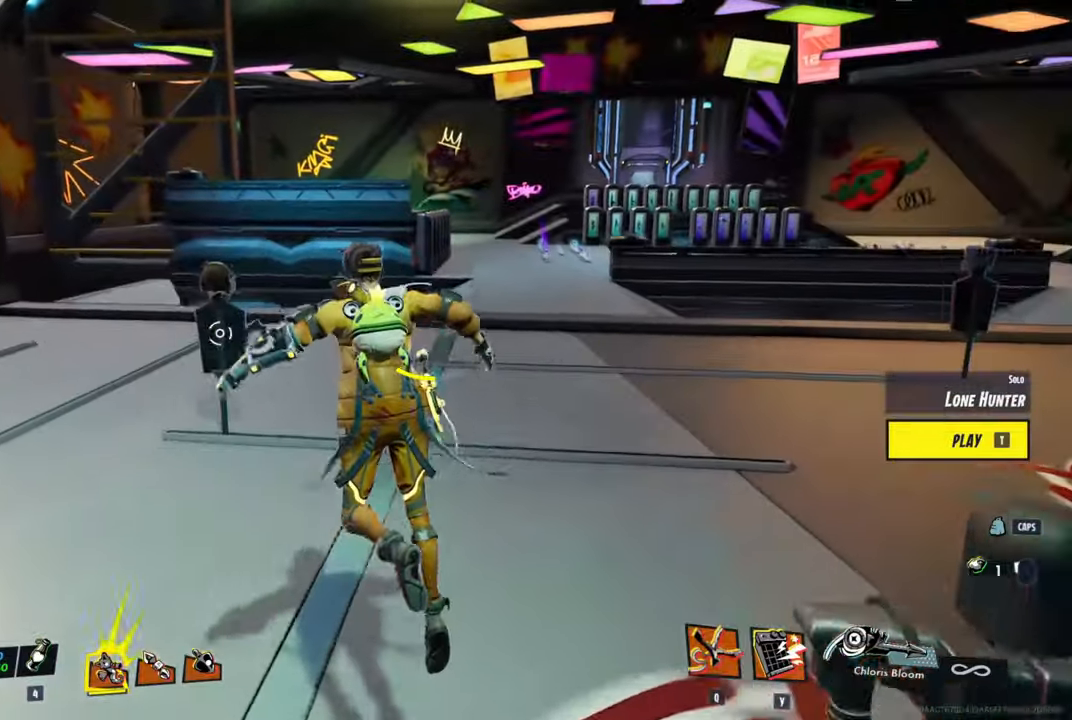
{"keys": ["d", "shift", "w"], "mouse": [], "mouse_move": "left", "events": []}
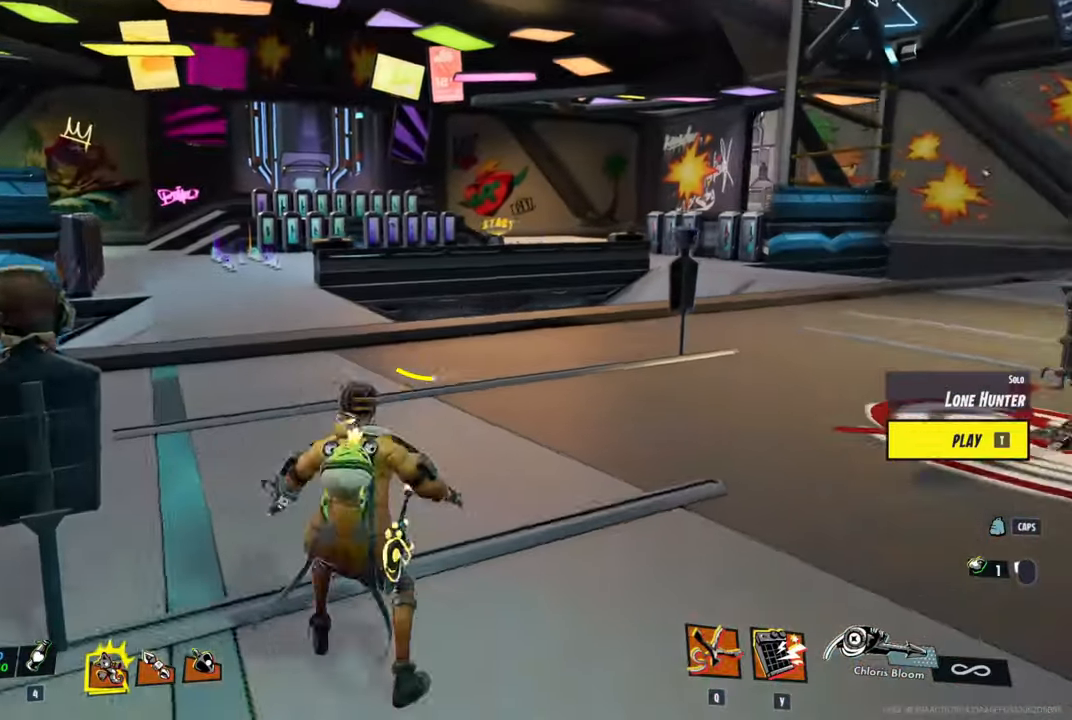
{"keys": ["d", "shift", "w"], "mouse": [], "mouse_move": "still", "events": [[84, "ctrl", "down"], [134, "space", "down"], [217, "ctrl", "up"], [317, "space", "up"]]}
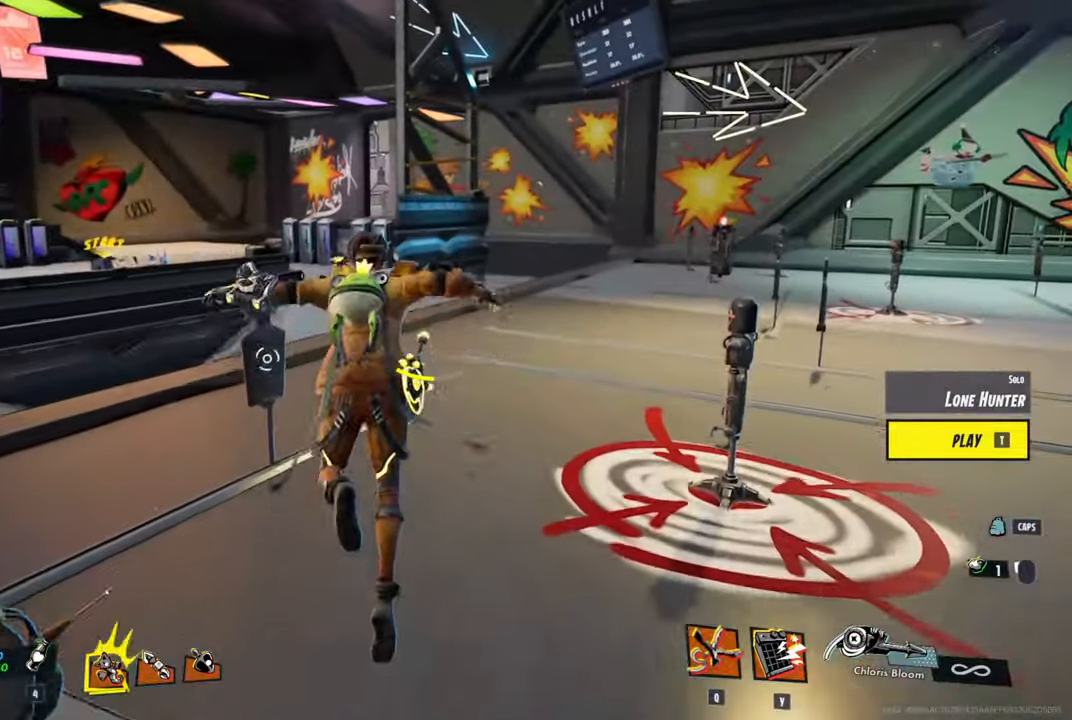
{"keys": ["ctrl", "d", "shift", "space", "w"], "mouse": [], "mouse_move": "still", "events": [[434, "ctrl", "down"], [467, "space", "down"]]}
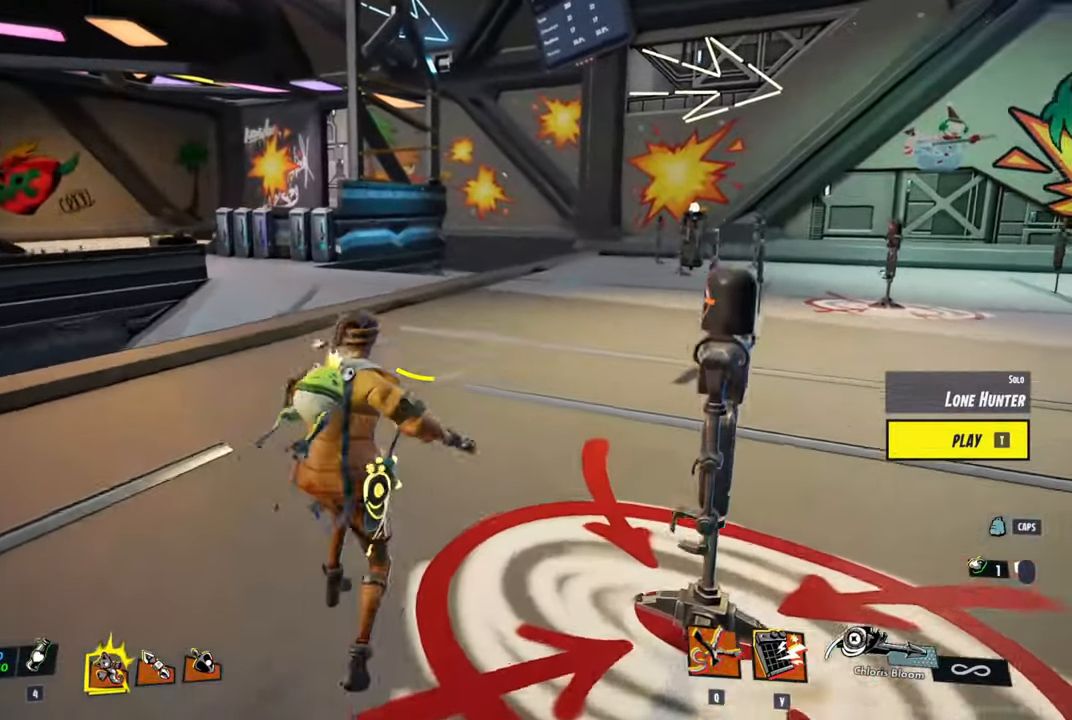
{"keys": ["d", "shift", "w"], "mouse": [], "mouse_move": "still", "events": [[117, "ctrl", "up"], [150, "space", "up"]]}
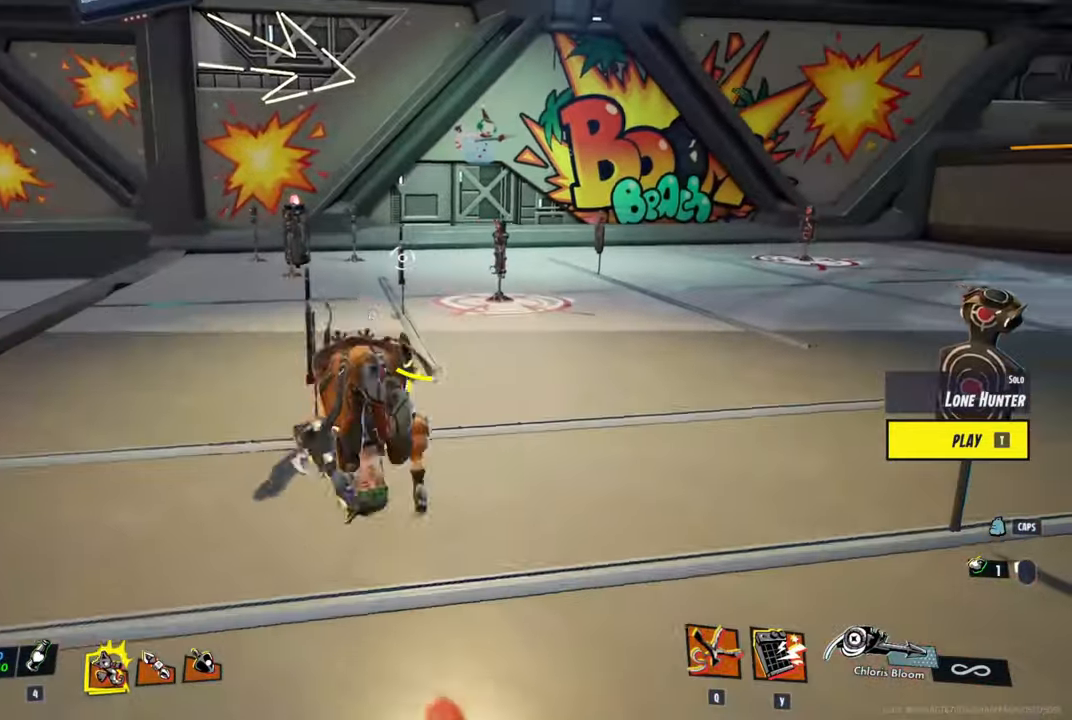
{"keys": ["d", "shift", "w"], "mouse": [], "mouse_move": "still", "events": [[217, "ctrl", "down"], [317, "space", "down"], [417, "ctrl", "up"], [500, "space", "up"]]}
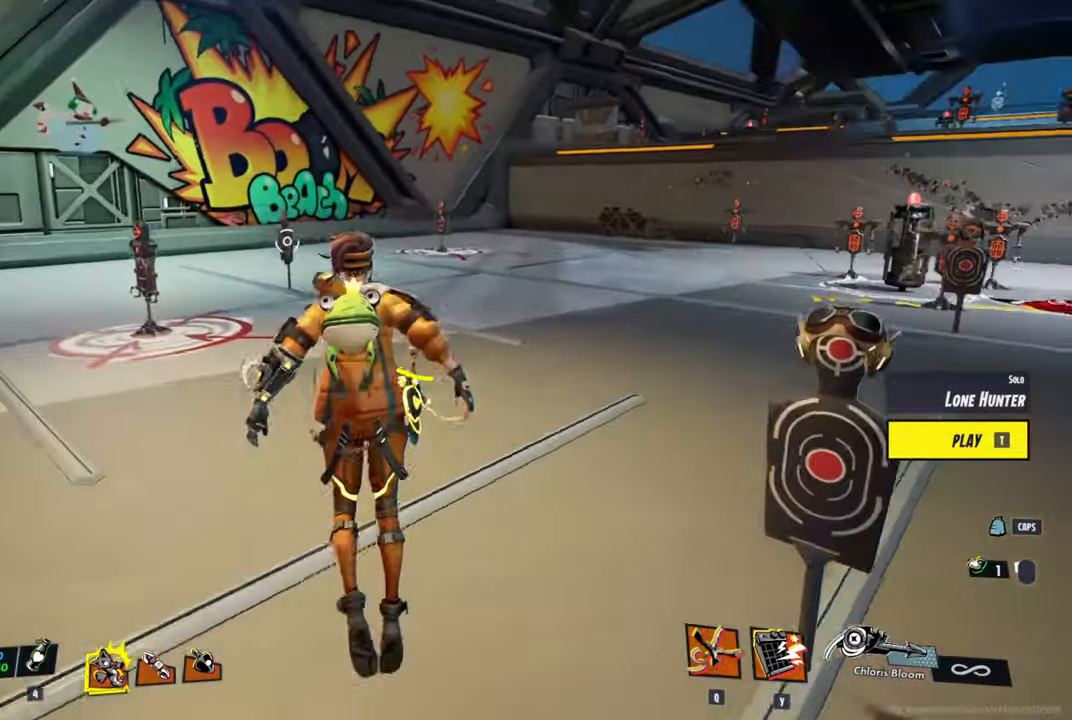
{"keys": ["d", "shift", "w"], "mouse": [], "mouse_move": "still", "events": []}
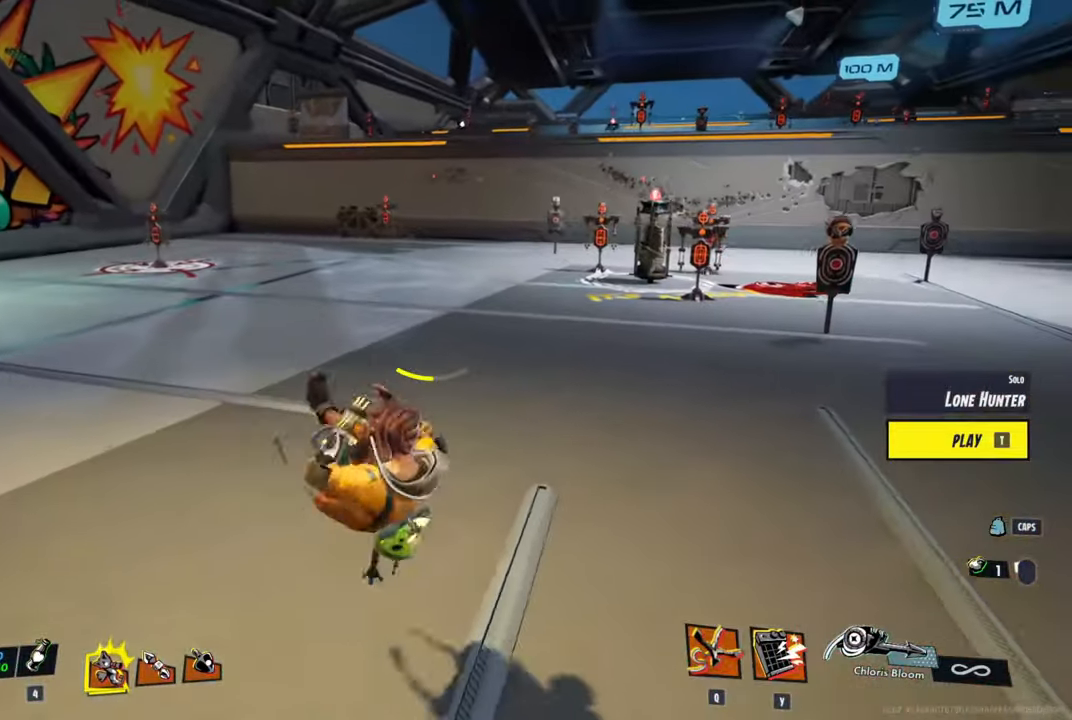
{"keys": ["d", "shift", "w"], "mouse": [], "mouse_move": "still", "events": [[67, "ctrl", "down"], [200, "space", "down"], [300, "ctrl", "up"], [350, "space", "up"]]}
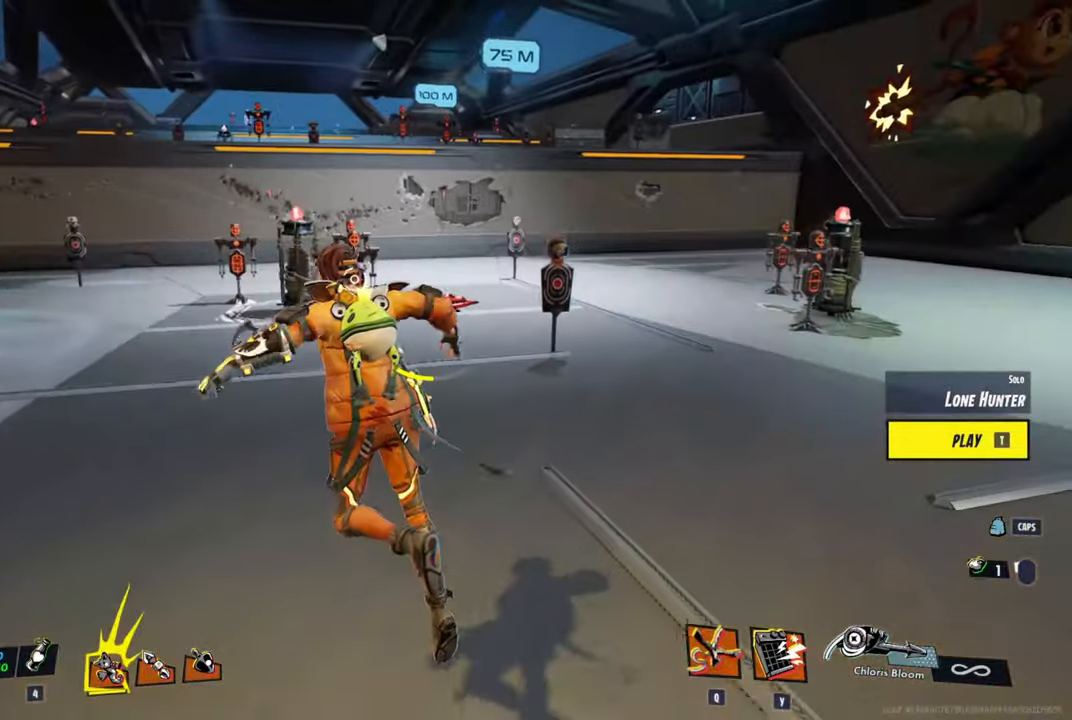
{"keys": ["ctrl", "d", "shift", "w"], "mouse": [], "mouse_move": "still", "events": [[450, "ctrl", "down"]]}
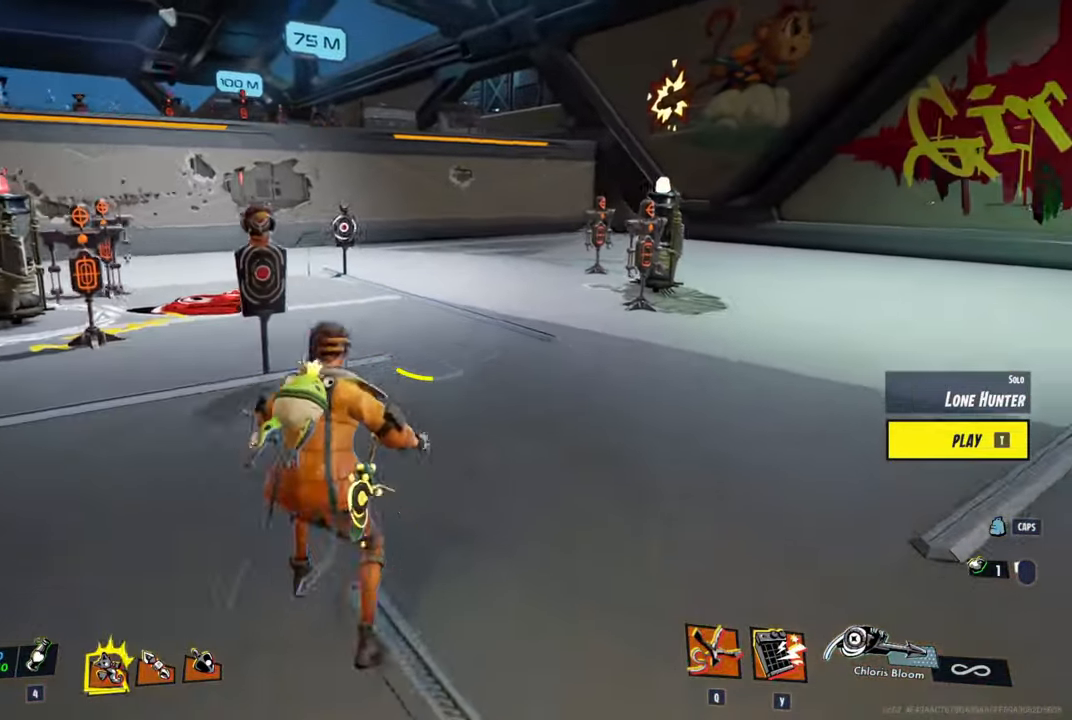
{"keys": ["d", "shift", "w"], "mouse": [], "mouse_move": "still", "events": [[50, "space", "down"], [150, "ctrl", "up"], [184, "space", "up"]]}
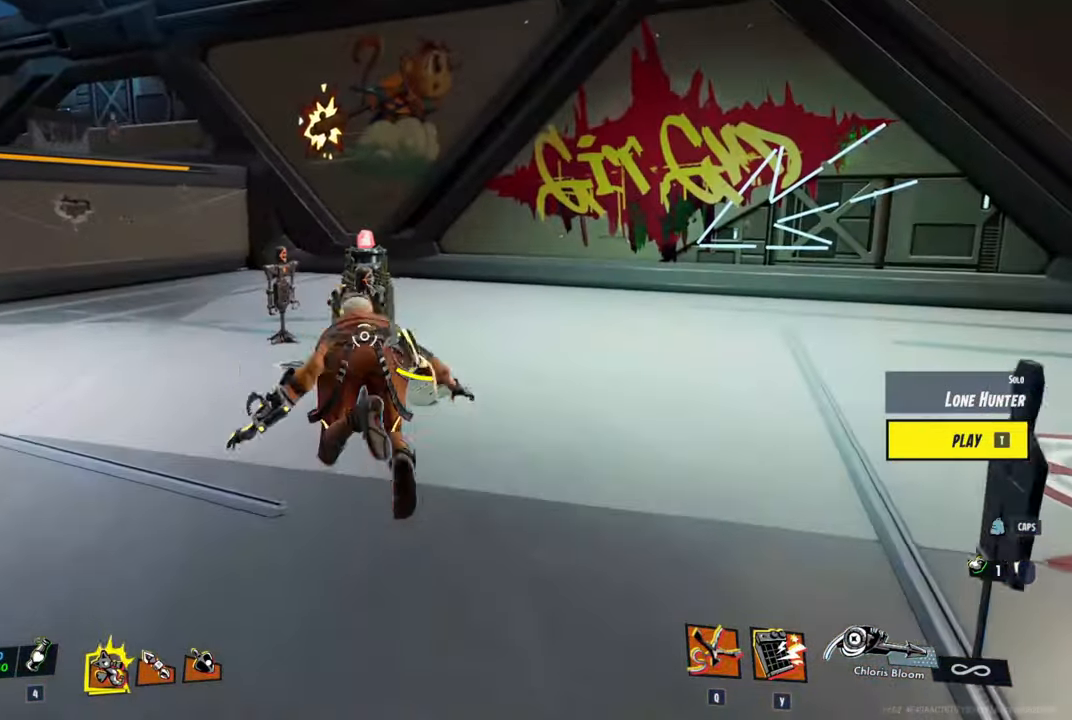
{"keys": ["ctrl", "s"], "mouse": [], "mouse_move": "still", "events": [[300, "ctrl", "down"], [400, "space", "down"], [484, "d", "up"], [484, "s", "down"], [484, "shift", "up"], [484, "space", "up"], [484, "w", "up"]]}
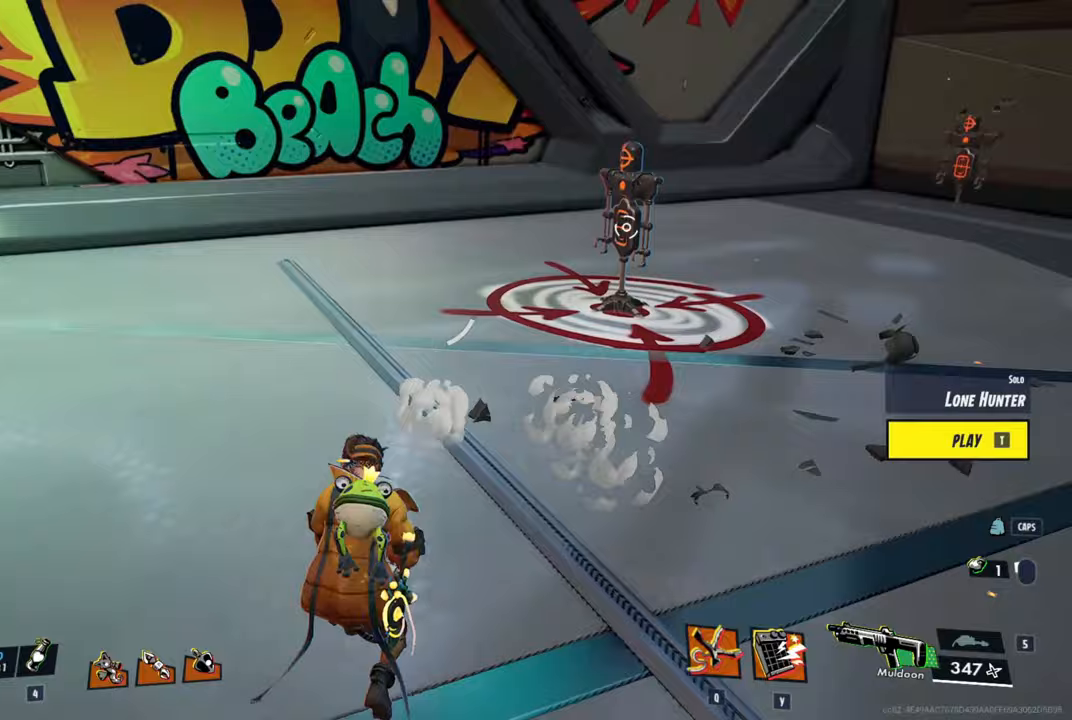
{"keys": ["a", "w"], "mouse": [], "mouse_move": "still", "events": [[50, "ctrl", "up"], [150, "s", "up"], [283, "a", "down"], [383, "w", "down"]]}
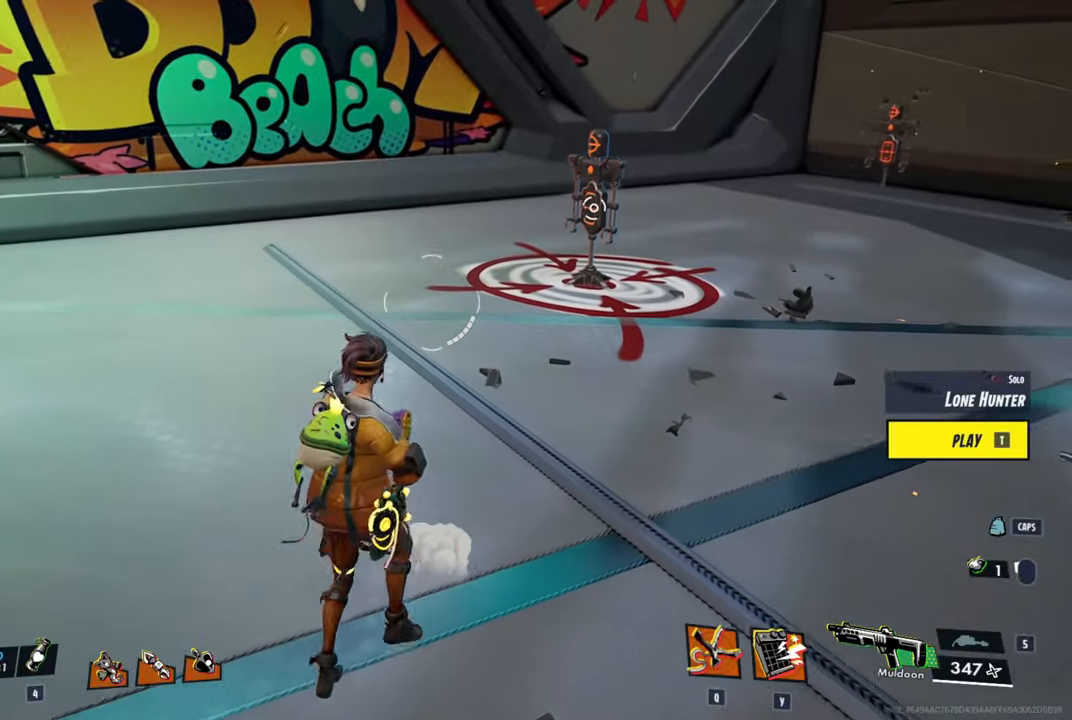
{"keys": ["ctrl", "shift", "w"], "mouse": [], "mouse_move": "down", "events": [[17, "a", "up"], [117, "shift", "down"], [350, "ctrl", "down"]]}
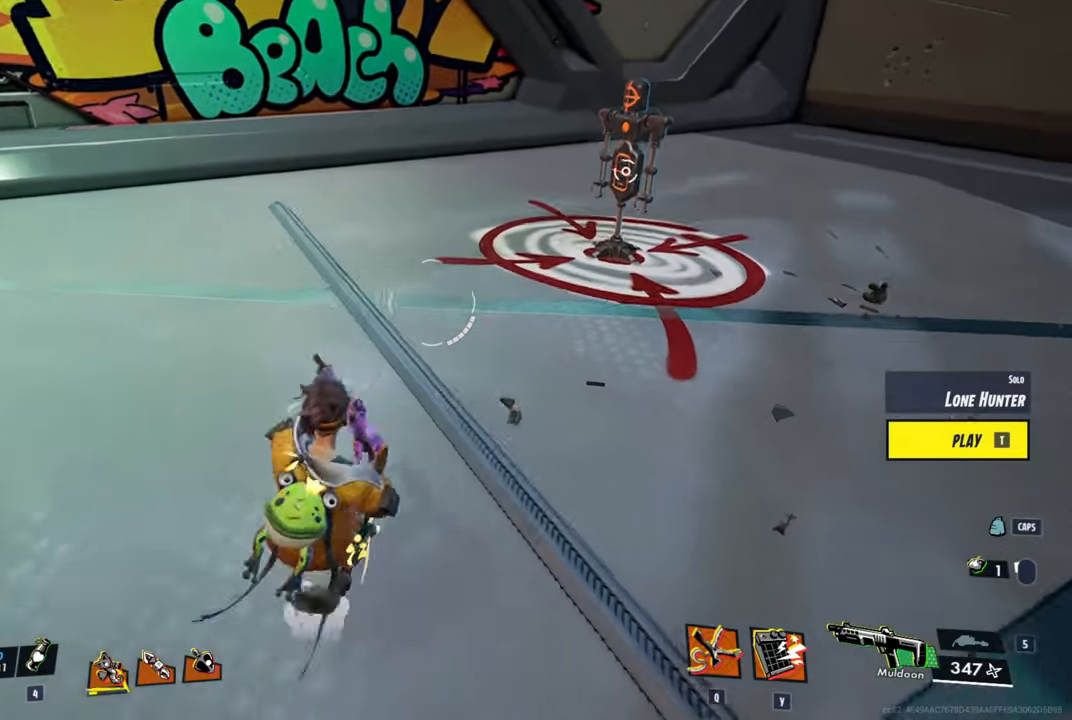
{"keys": ["shift", "w"], "mouse": ["left"], "mouse_move": "up-right", "events": [[133, "space", "down"], [267, "ctrl", "up"], [317, "space", "up"], [450, "mouse_left", "down"]]}
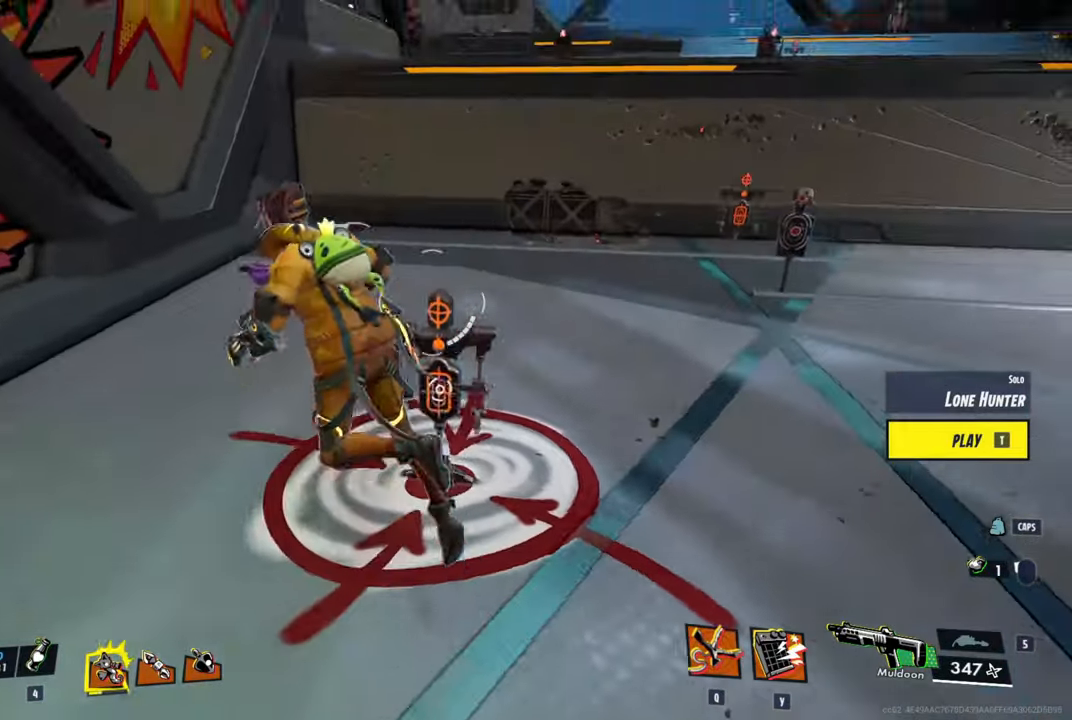
{"keys": ["shift", "w"], "mouse": [], "mouse_move": "down-left", "events": [[183, "mouse_left", "up"]]}
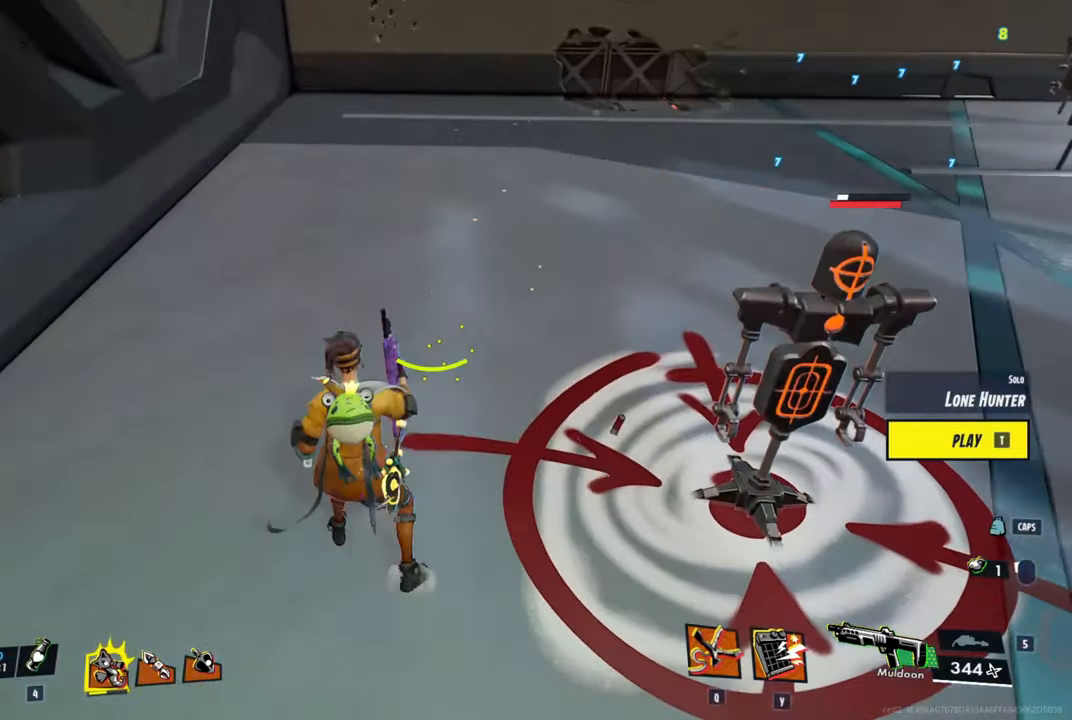
{"keys": ["shift", "space", "w"], "mouse": [], "mouse_move": "up", "events": [[17, "ctrl", "down"], [350, "space", "down"], [483, "ctrl", "up"]]}
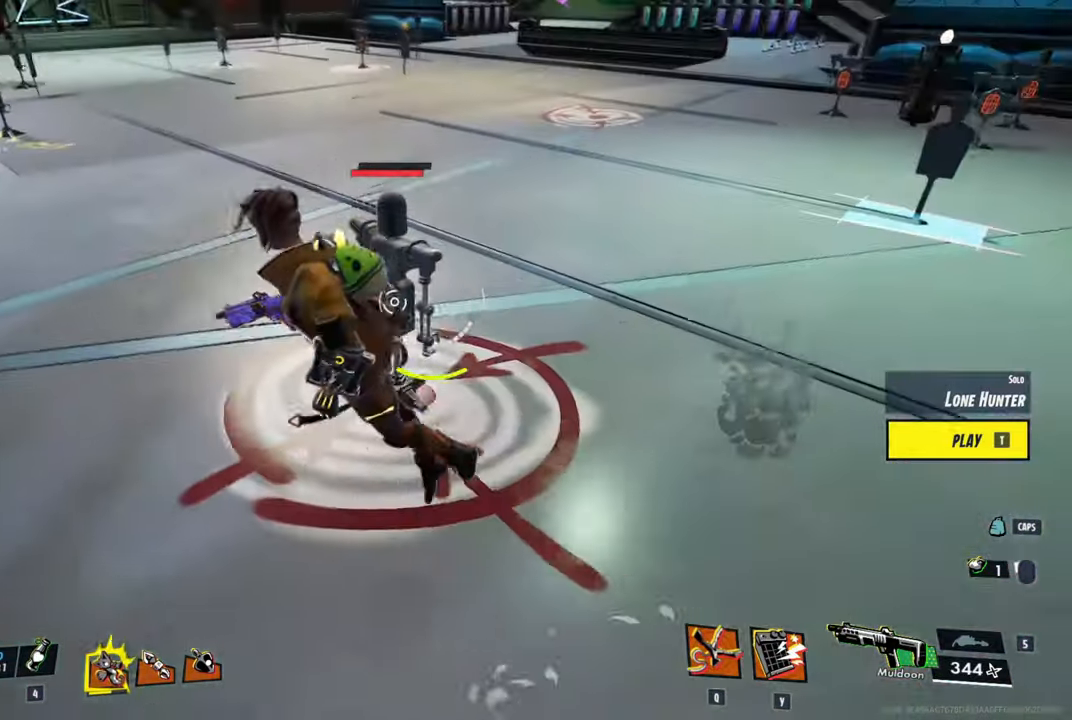
{"keys": ["shift", "w"], "mouse": [], "mouse_move": "right", "events": [[33, "space", "up"], [133, "mouse_left", "down"], [350, "mouse_left", "up"]]}
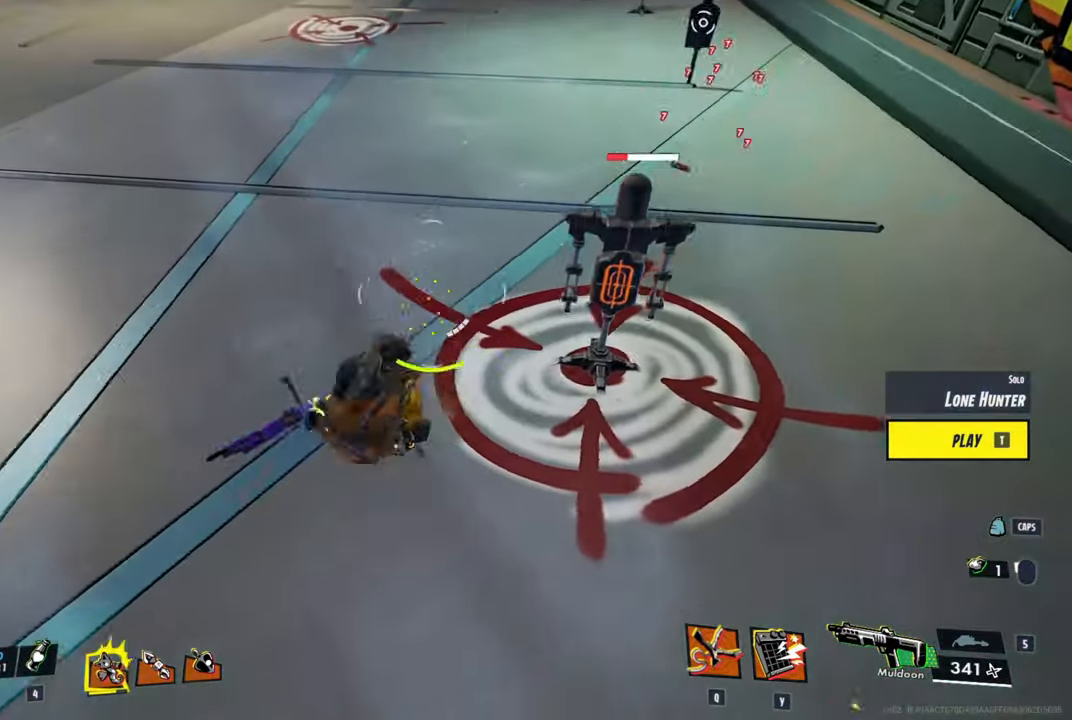
{"keys": ["ctrl", "shift", "space", "w"], "mouse": [], "mouse_move": "up", "events": [[167, "ctrl", "down"], [350, "space", "down"]]}
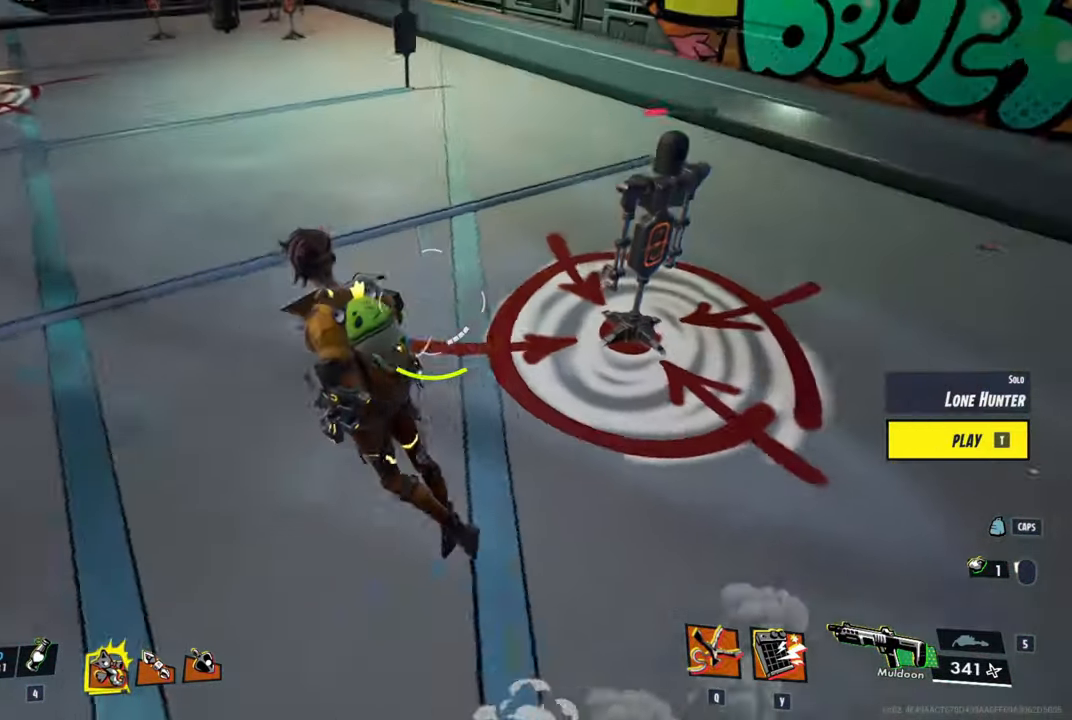
{"keys": ["shift", "w"], "mouse": [], "mouse_move": "down-left", "events": [[33, "ctrl", "up"], [83, "space", "up"], [267, "mouse_left", "down"], [433, "mouse_left", "up"]]}
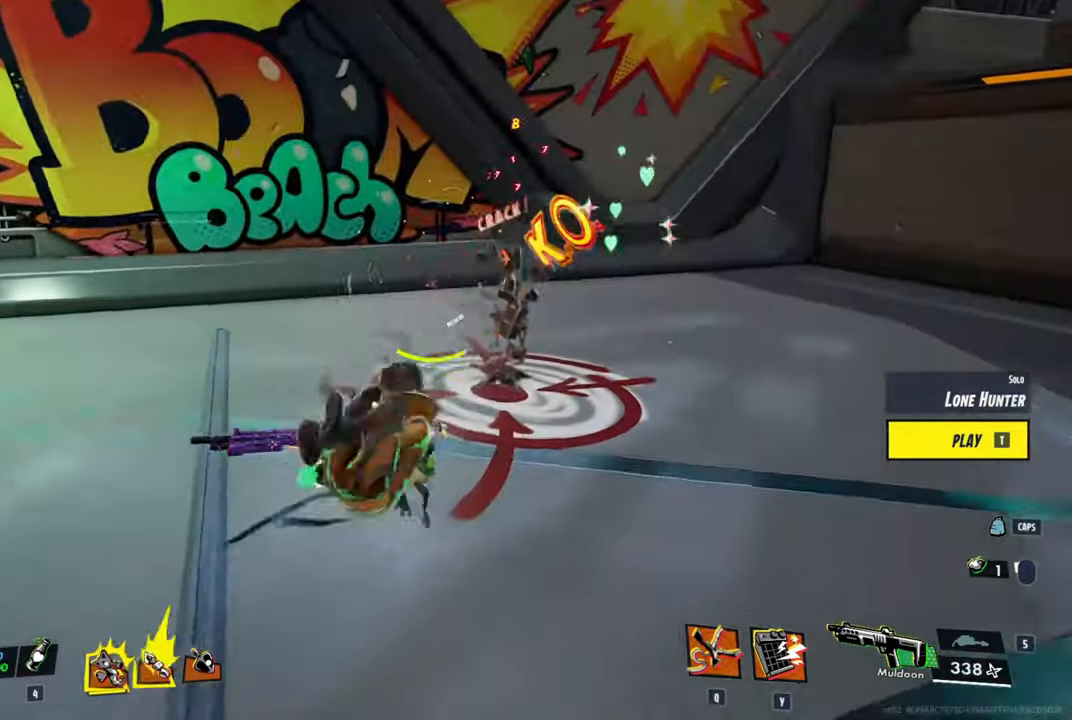
{"keys": ["ctrl", "shift", "space", "w"], "mouse": [], "mouse_move": "right", "events": [[233, "ctrl", "down"], [417, "space", "down"]]}
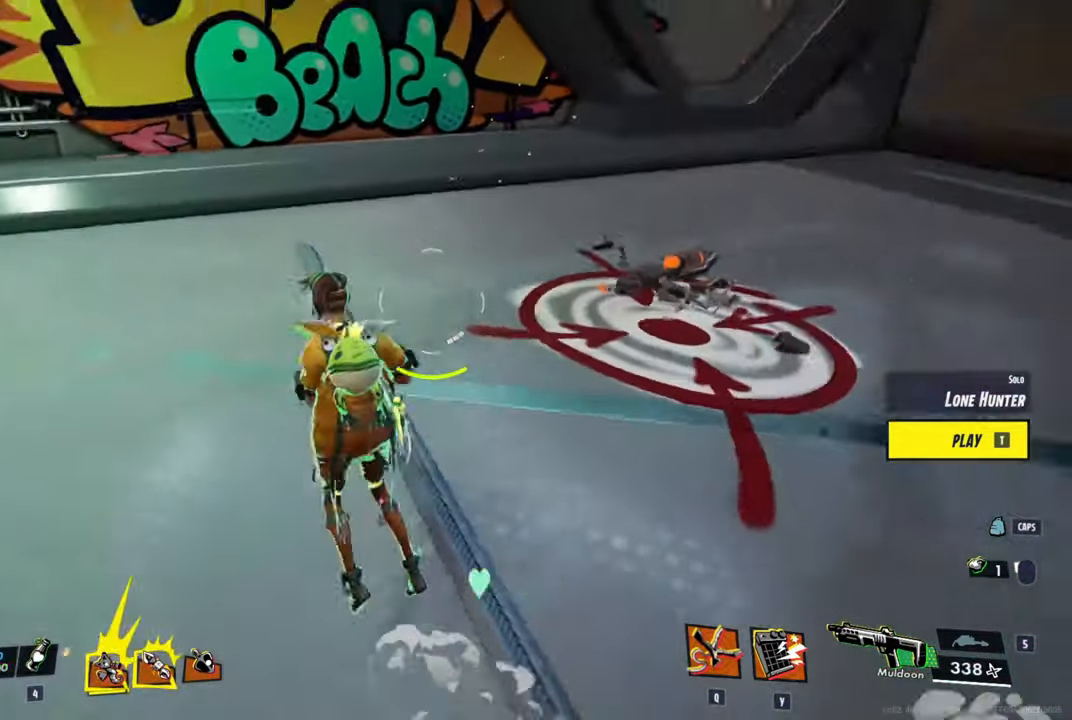
{"keys": ["shift", "w"], "mouse": ["left"], "mouse_move": "down-left", "events": [[17, "ctrl", "up"], [117, "space", "up"], [250, "mouse_left", "down"]]}
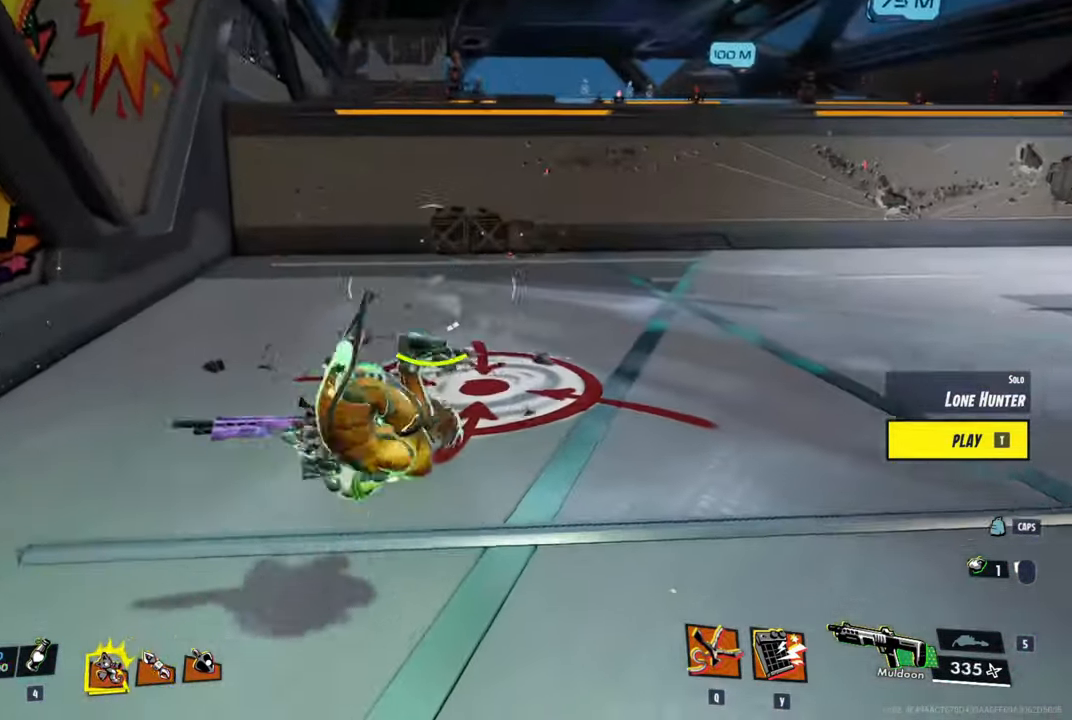
{"keys": ["shift", "space", "w"], "mouse": [], "events": [[33, "mouse_left", "up"], [267, "ctrl", "down"], [366, "space", "down"], [450, "ctrl", "up"]]}
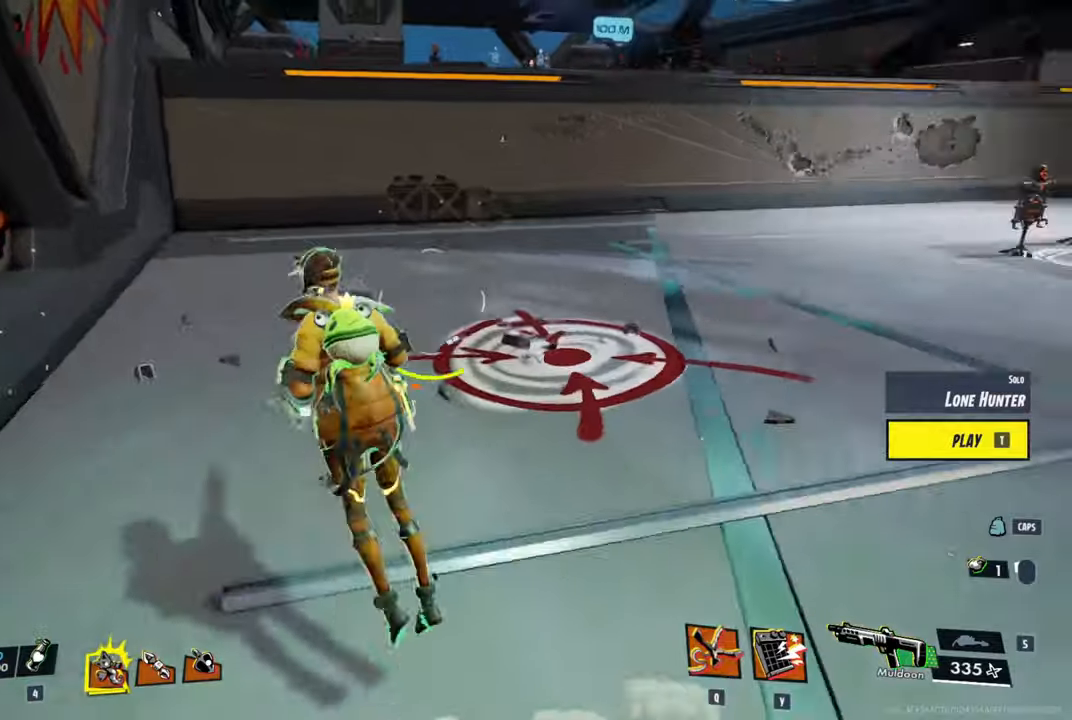
{"keys": ["shift", "w"], "mouse": ["left"], "mouse_move": "down", "events": [[50, "space", "up"], [366, "mouse_left", "down"]]}
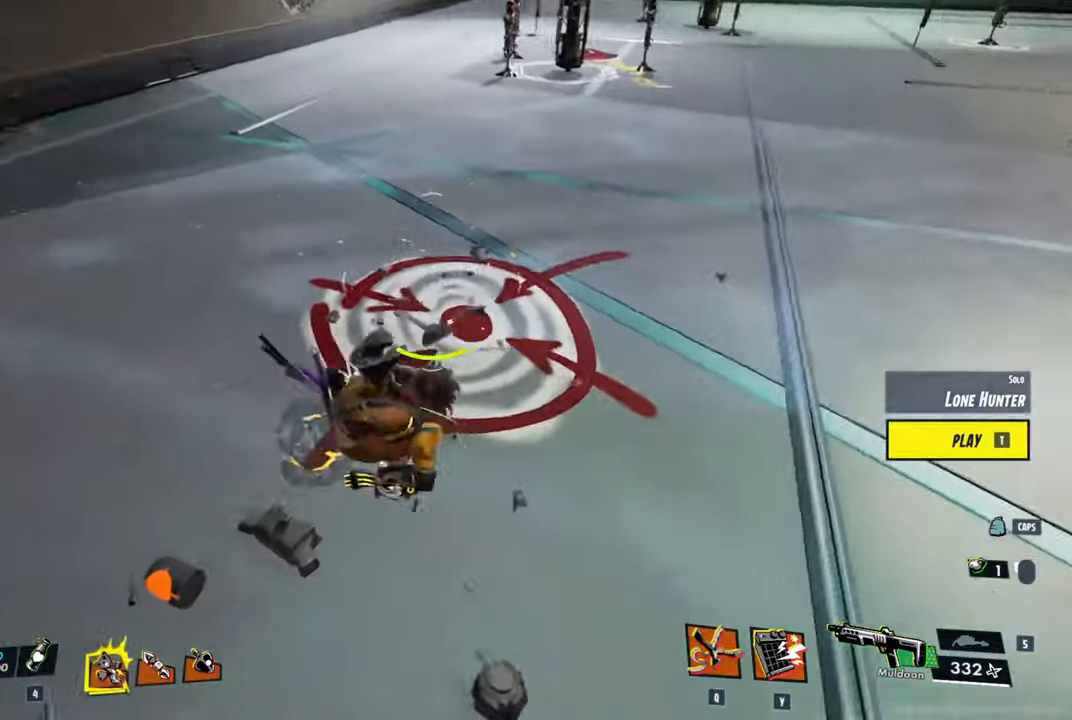
{"keys": ["shift", "w"], "mouse": [], "mouse_move": "right", "events": [[16, "mouse_left", "up"], [200, "ctrl", "down"], [300, "space", "down"], [383, "ctrl", "up"], [483, "space", "up"]]}
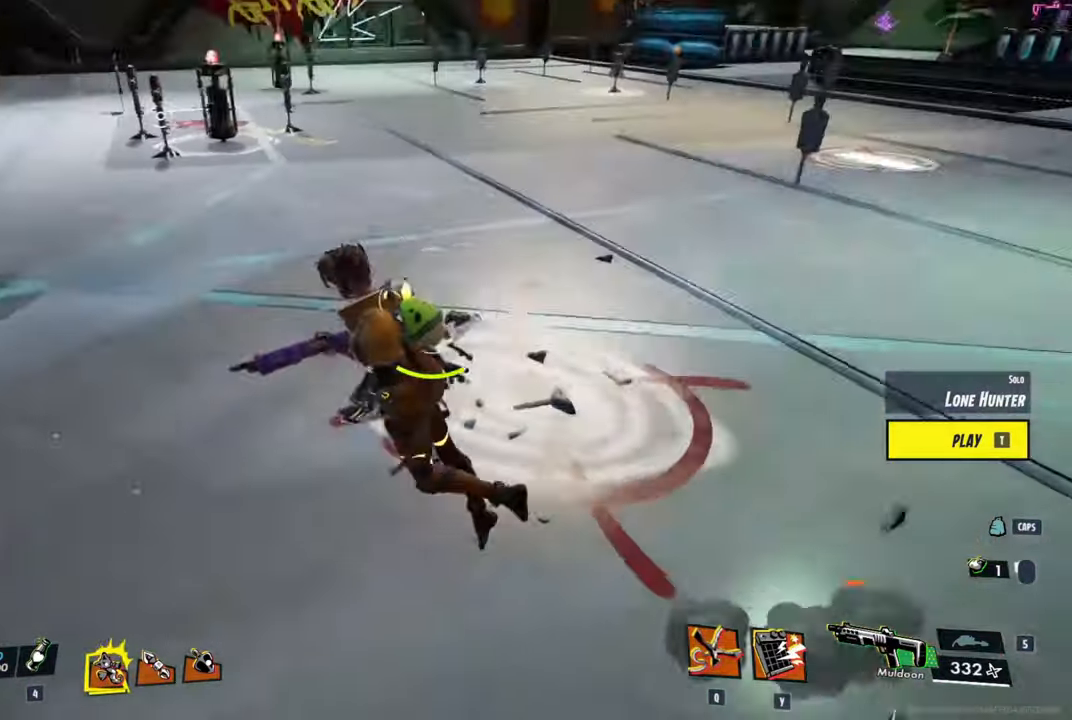
{"keys": ["shift", "w"], "mouse": [], "mouse_move": "left", "events": [[316, "mouse_left", "down"], [450, "mouse_left", "up"]]}